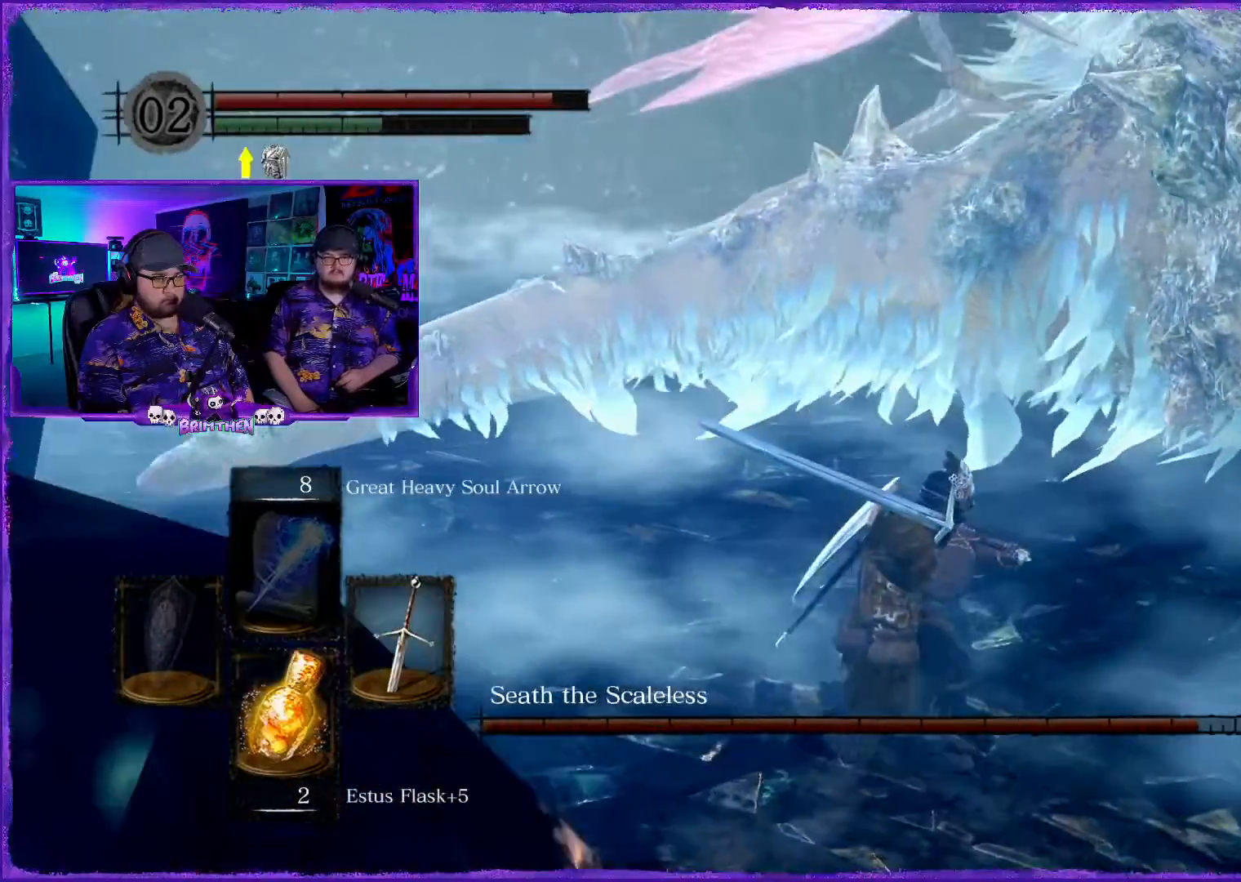
Gameplay with a controller (PlayStation layout); each line is a JSON object with the inputs held at the frame after it. "events" lists button and stick changes between this image and that frame as [ms after this image, input, new state], when the widget could be followed in between.
{"buttons": ["CIRCLE"], "left_stick": "right", "right_stick": "center", "events": []}
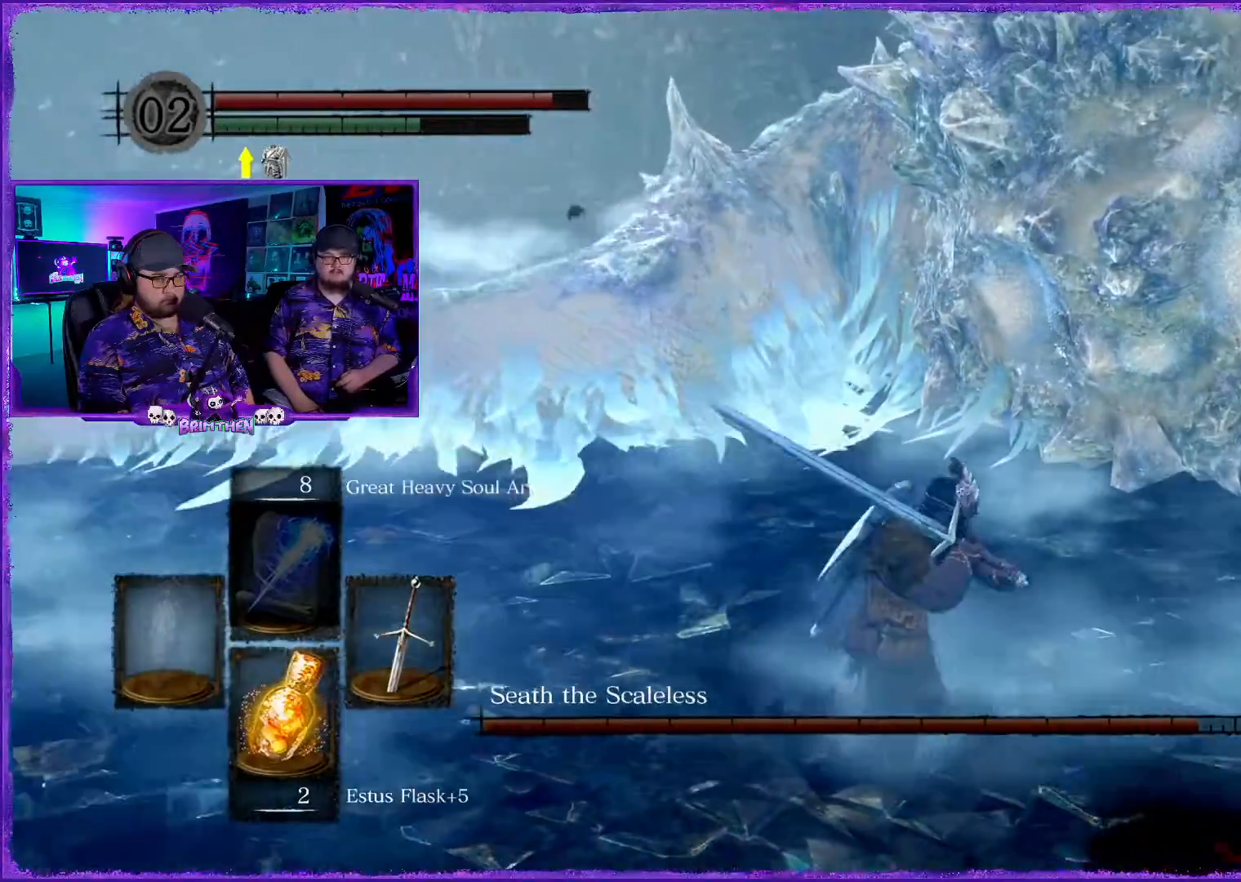
{"buttons": ["CIRCLE"], "left_stick": "right", "right_stick": "center", "events": []}
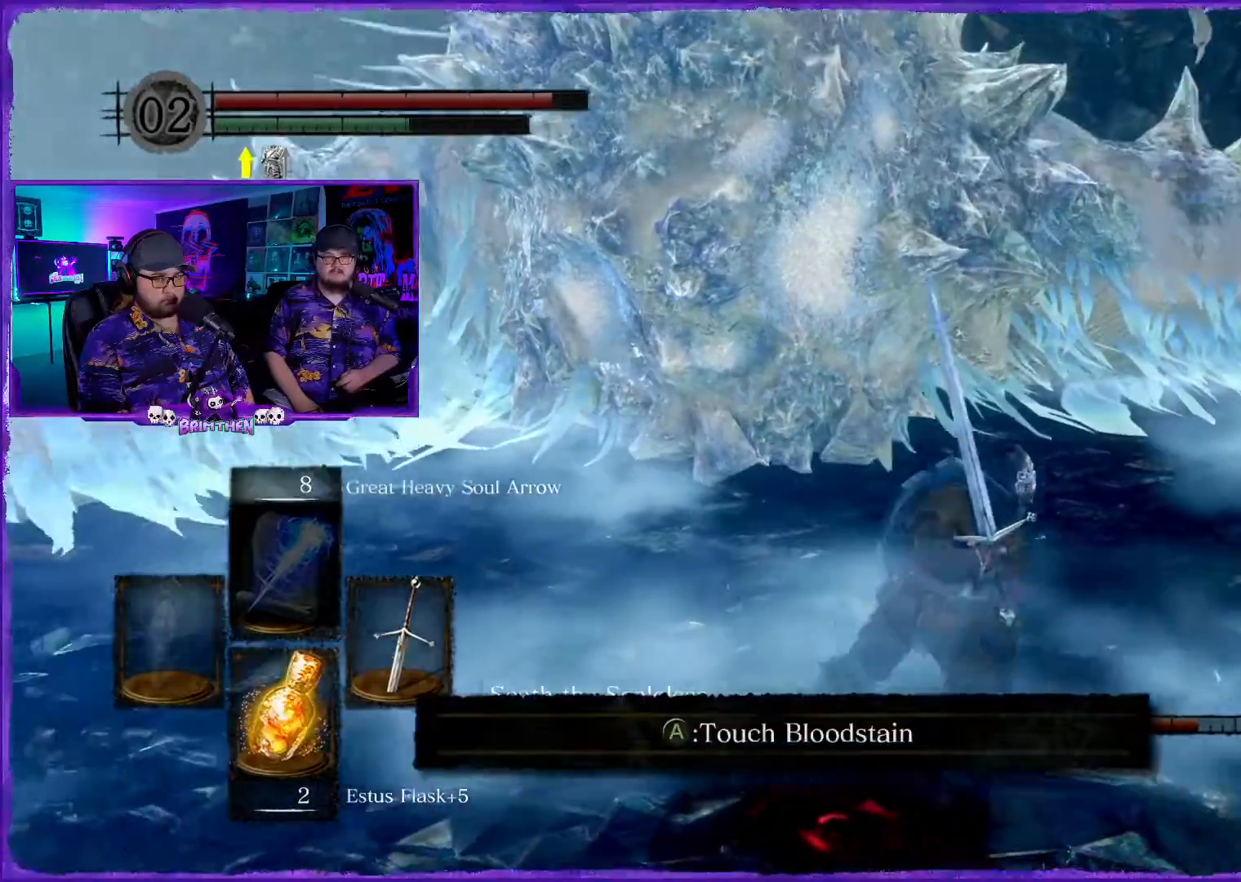
{"buttons": ["CIRCLE"], "left_stick": "right", "right_stick": "center", "events": []}
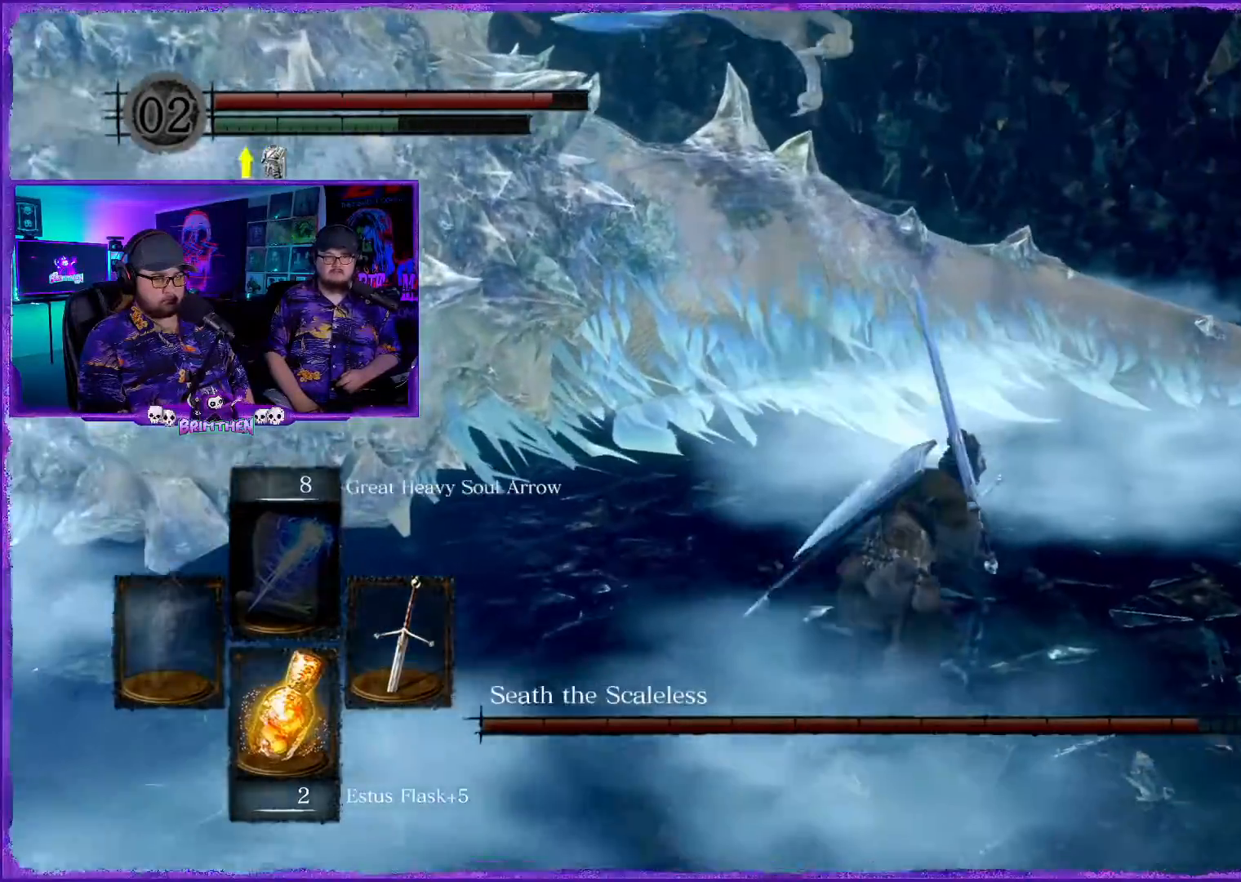
{"buttons": ["CIRCLE"], "left_stick": "up-right", "right_stick": "center", "events": [[200, "left_stick", "up-right"]]}
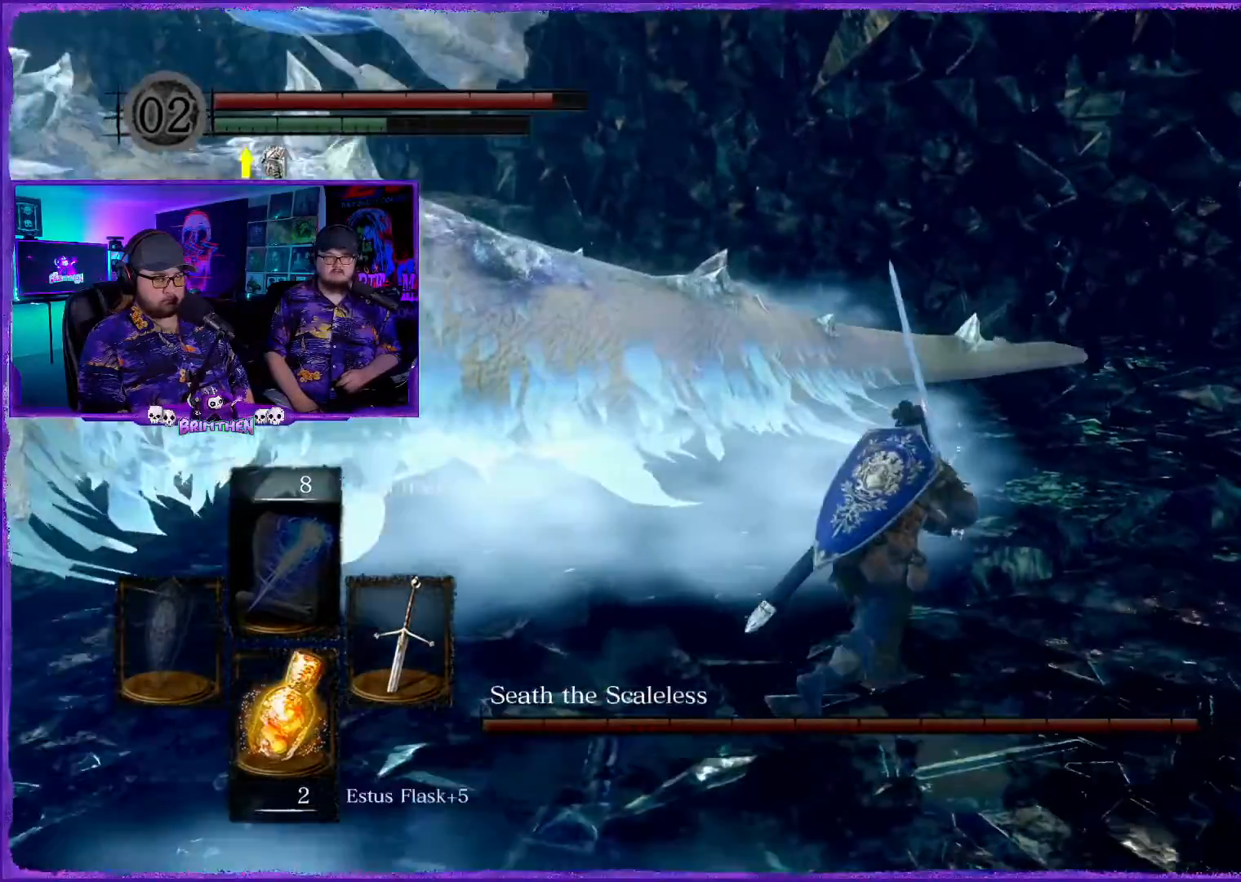
{"buttons": ["CIRCLE"], "left_stick": "up", "right_stick": "center", "events": [[267, "left_stick", "up"]]}
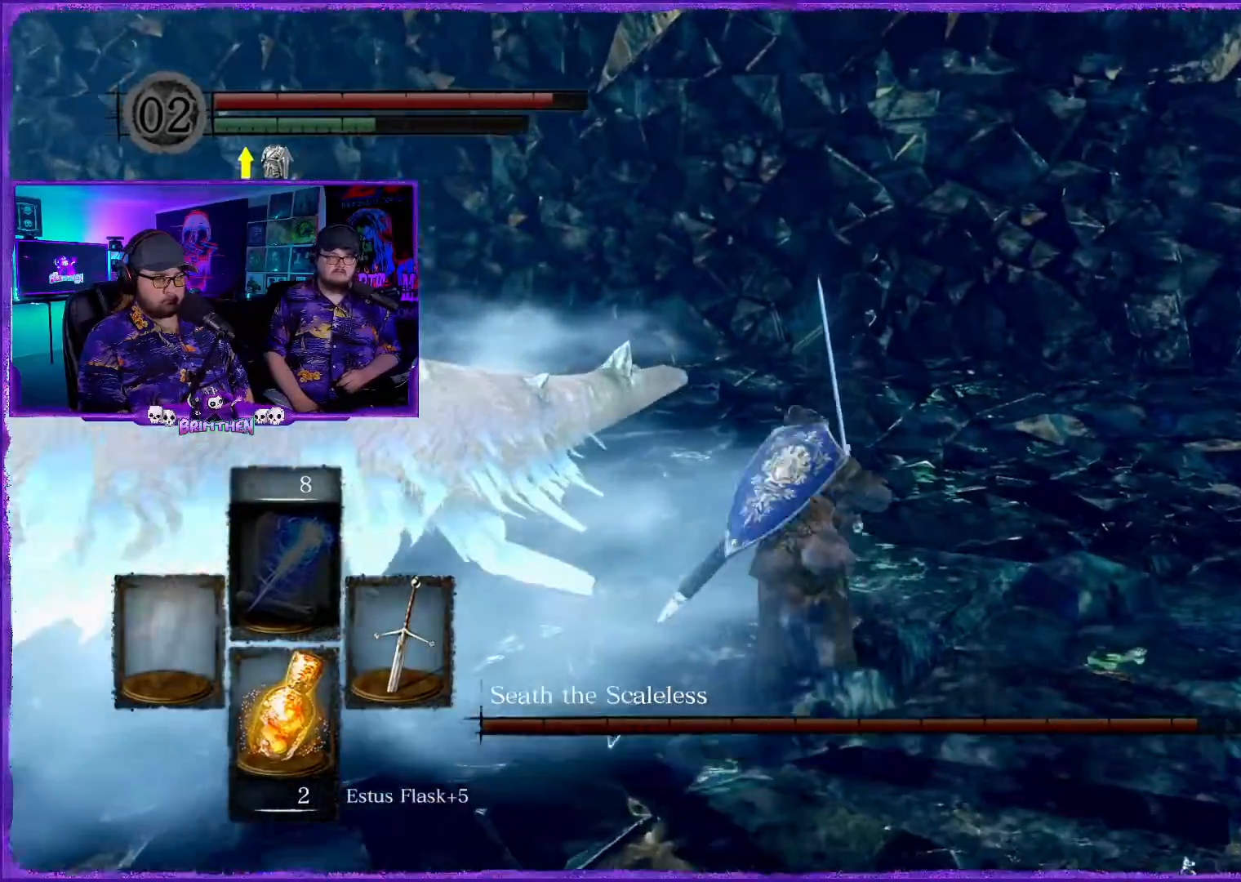
{"buttons": ["CIRCLE"], "left_stick": "up", "right_stick": "center", "events": []}
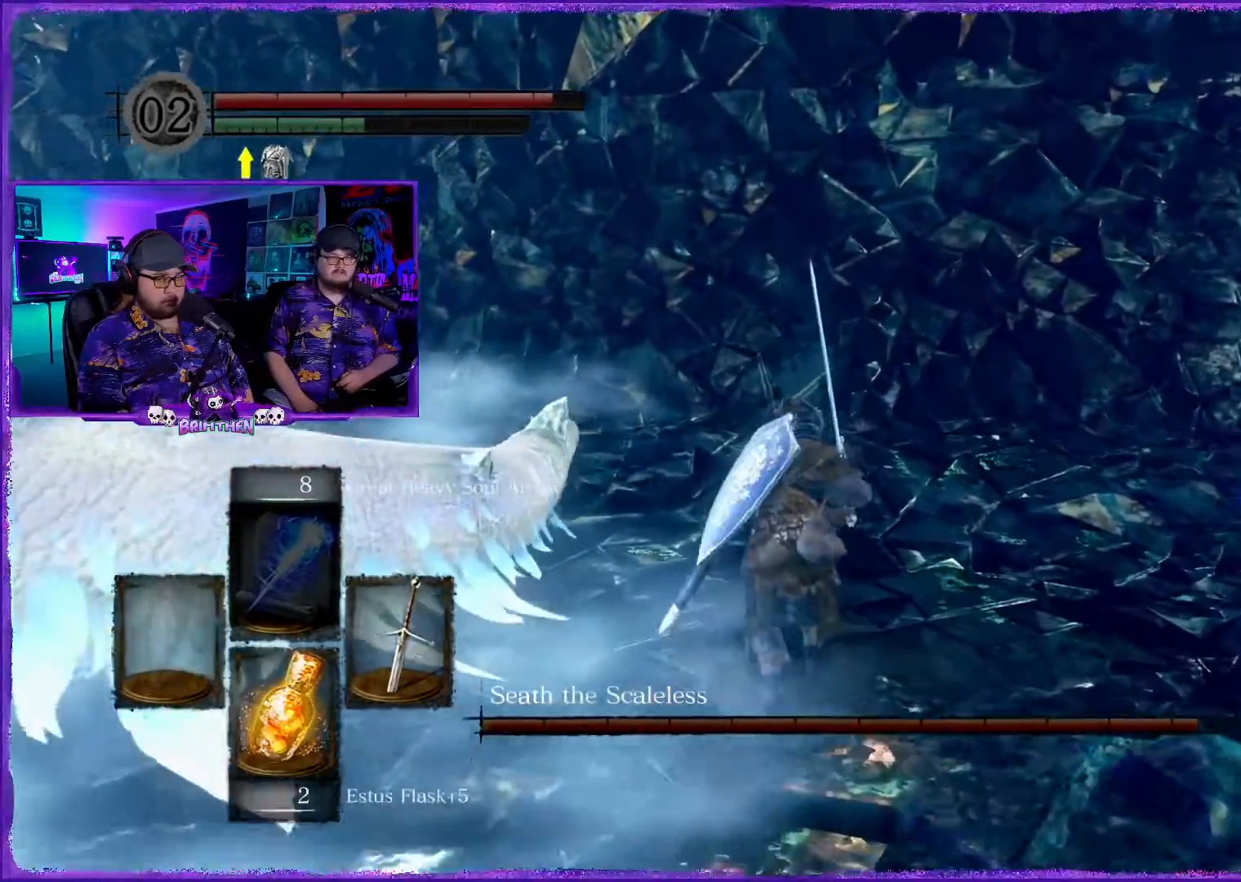
{"buttons": ["CIRCLE"], "left_stick": "up", "right_stick": "center", "events": []}
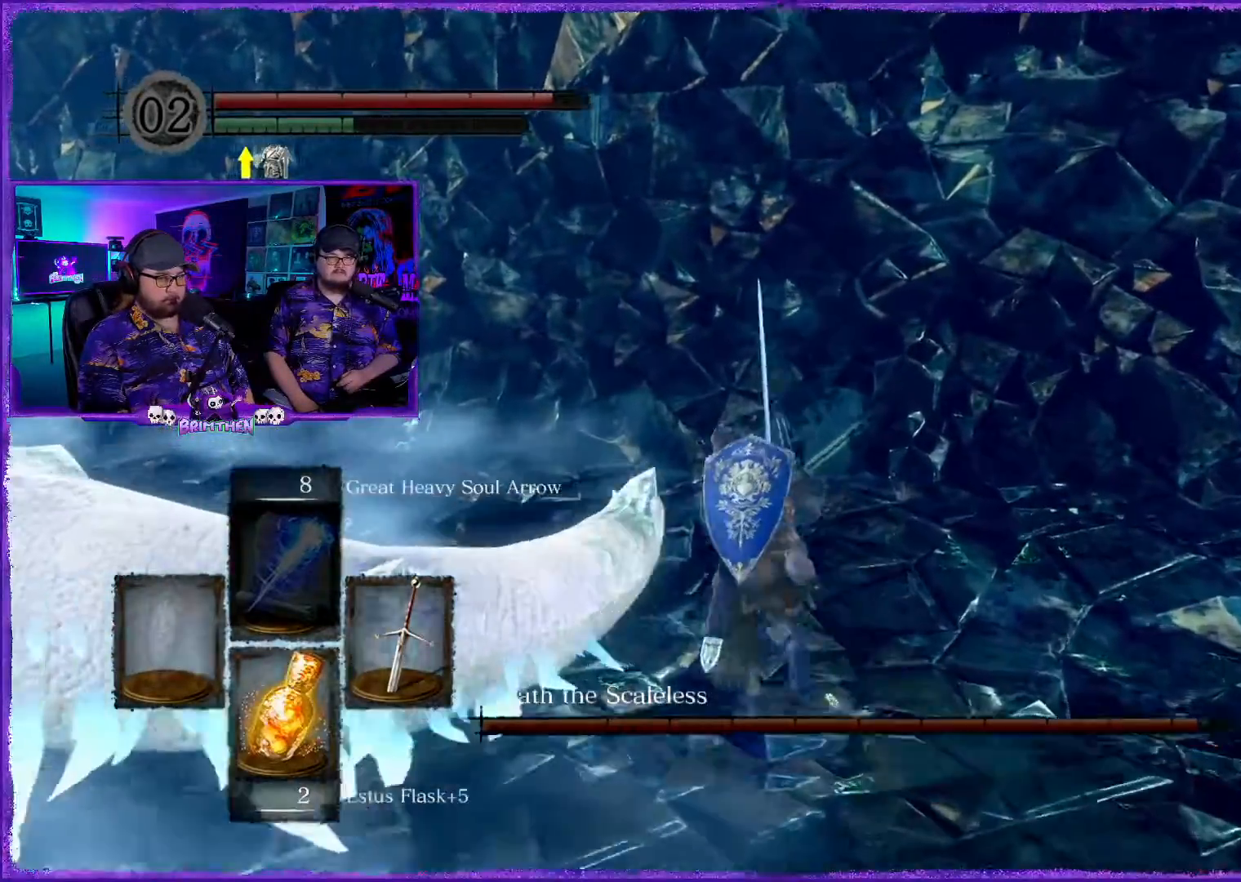
{"buttons": ["CIRCLE"], "left_stick": "up-left", "right_stick": "center", "events": [[250, "left_stick", "up-left"]]}
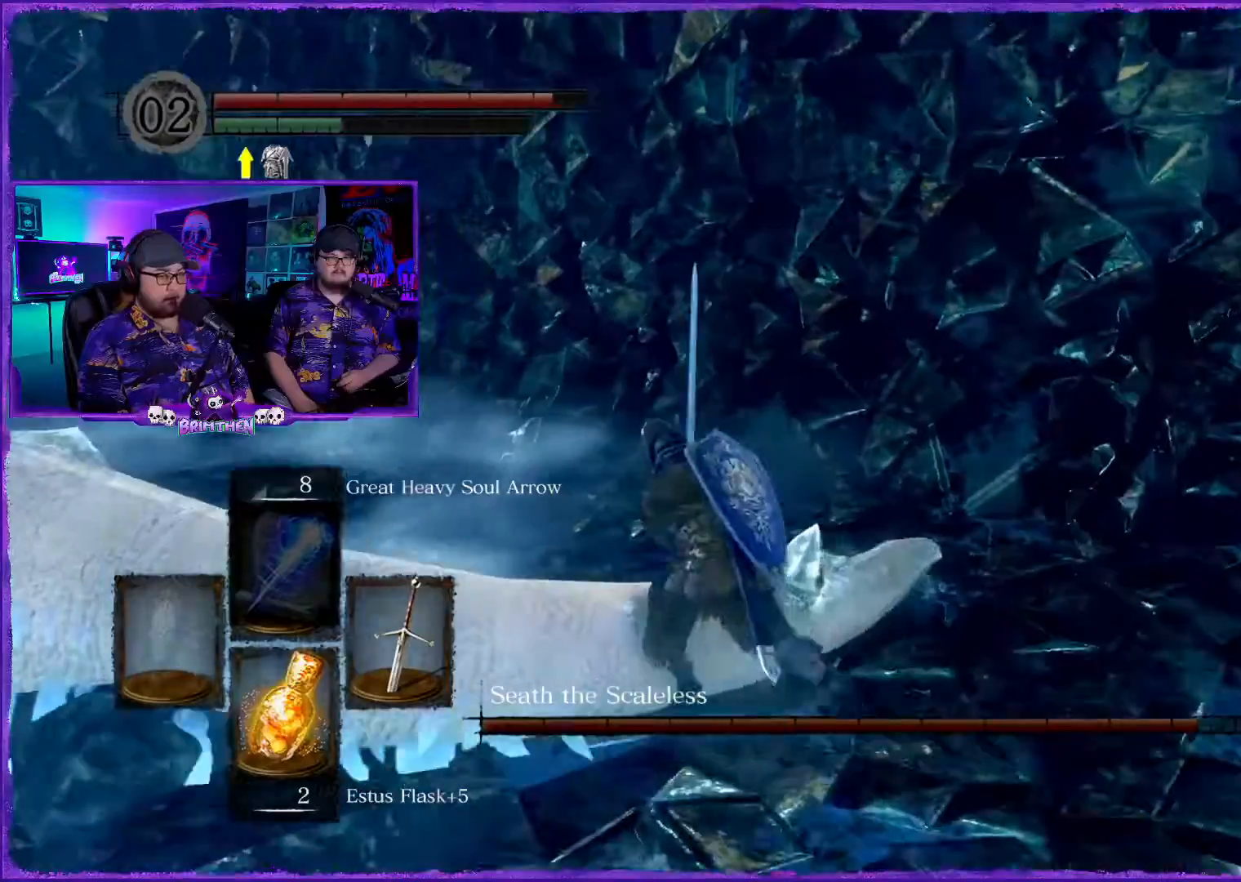
{"buttons": ["CIRCLE"], "left_stick": "up", "right_stick": "center", "events": [[417, "left_stick", "up"]]}
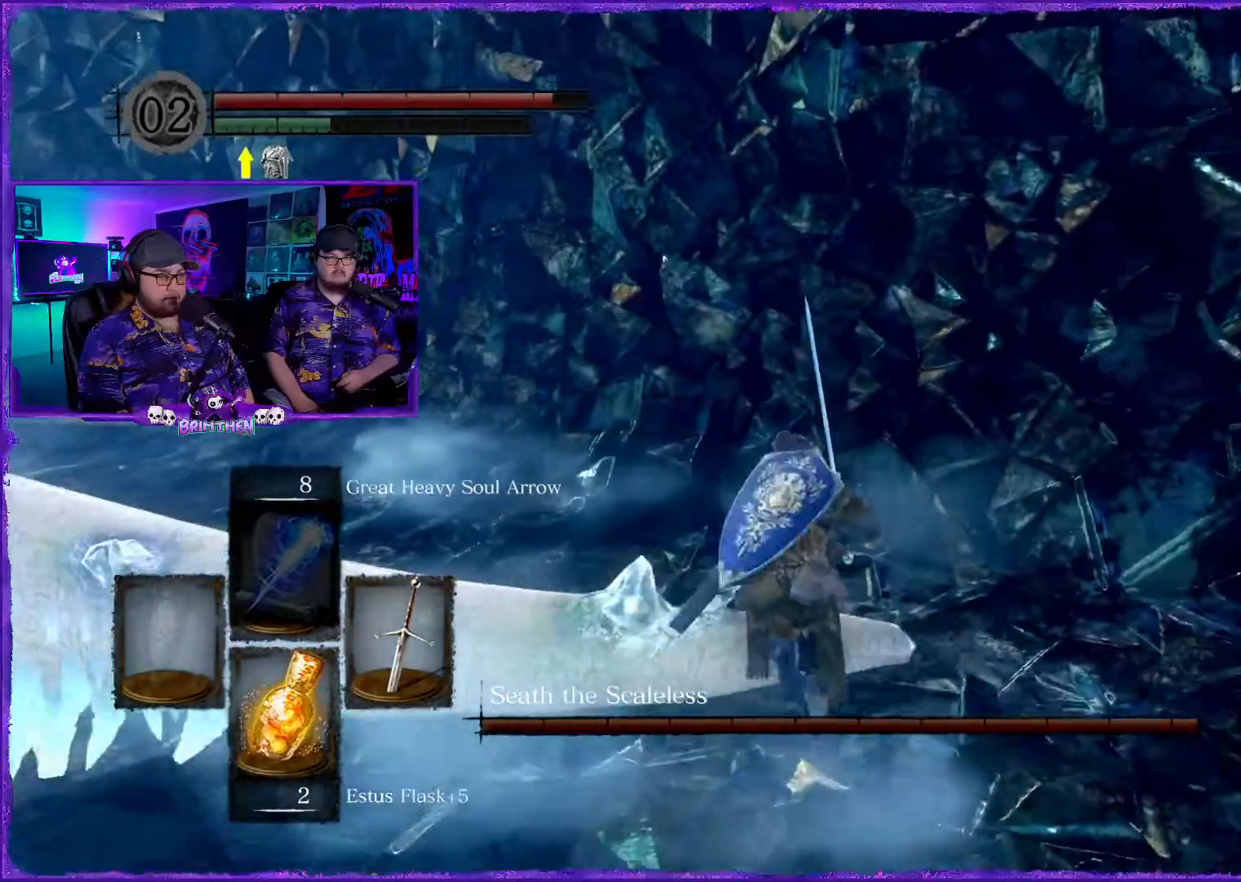
{"buttons": ["CIRCLE"], "left_stick": "up", "right_stick": "center", "events": []}
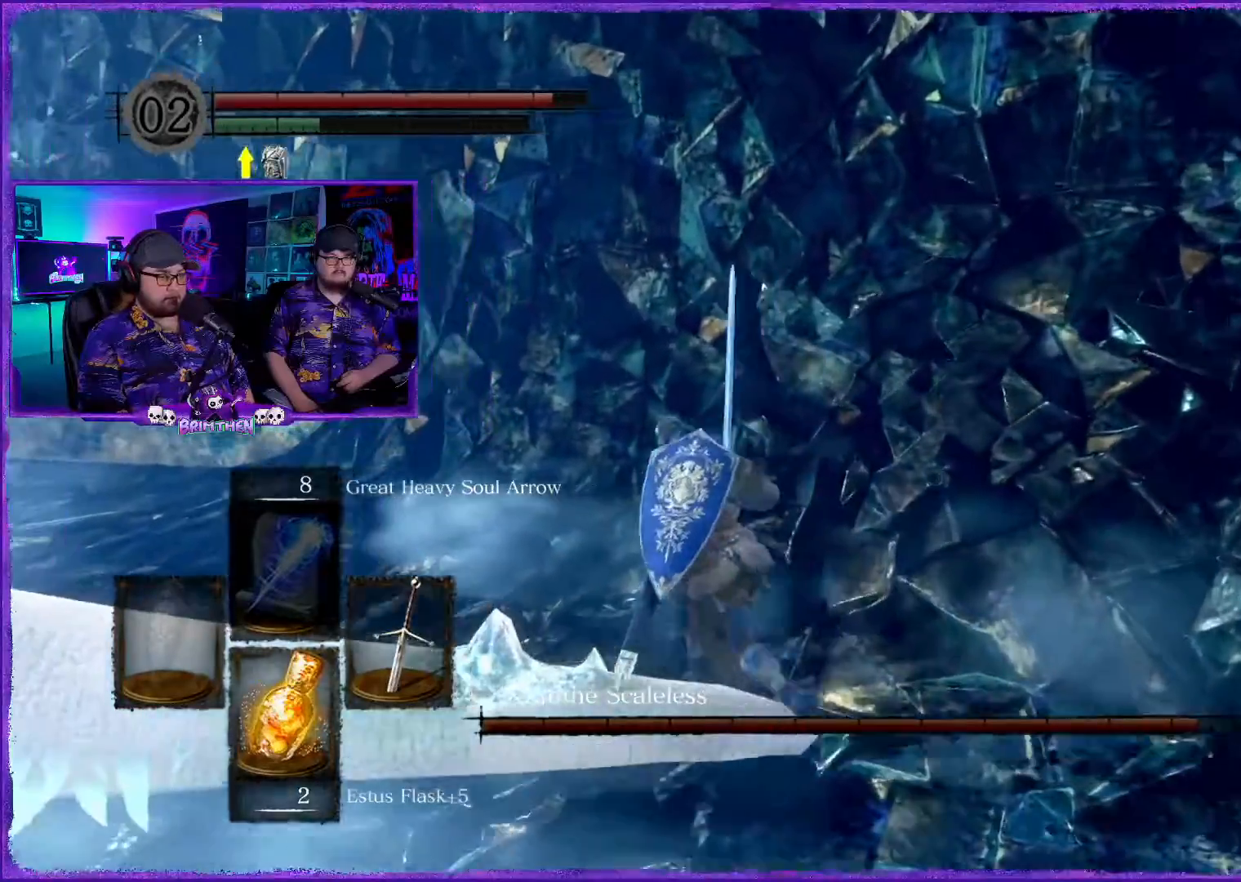
{"buttons": ["CIRCLE"], "left_stick": "up-left", "right_stick": "center", "events": [[83, "left_stick", "up-left"], [433, "L1", "down"], [483, "L1", "up"]]}
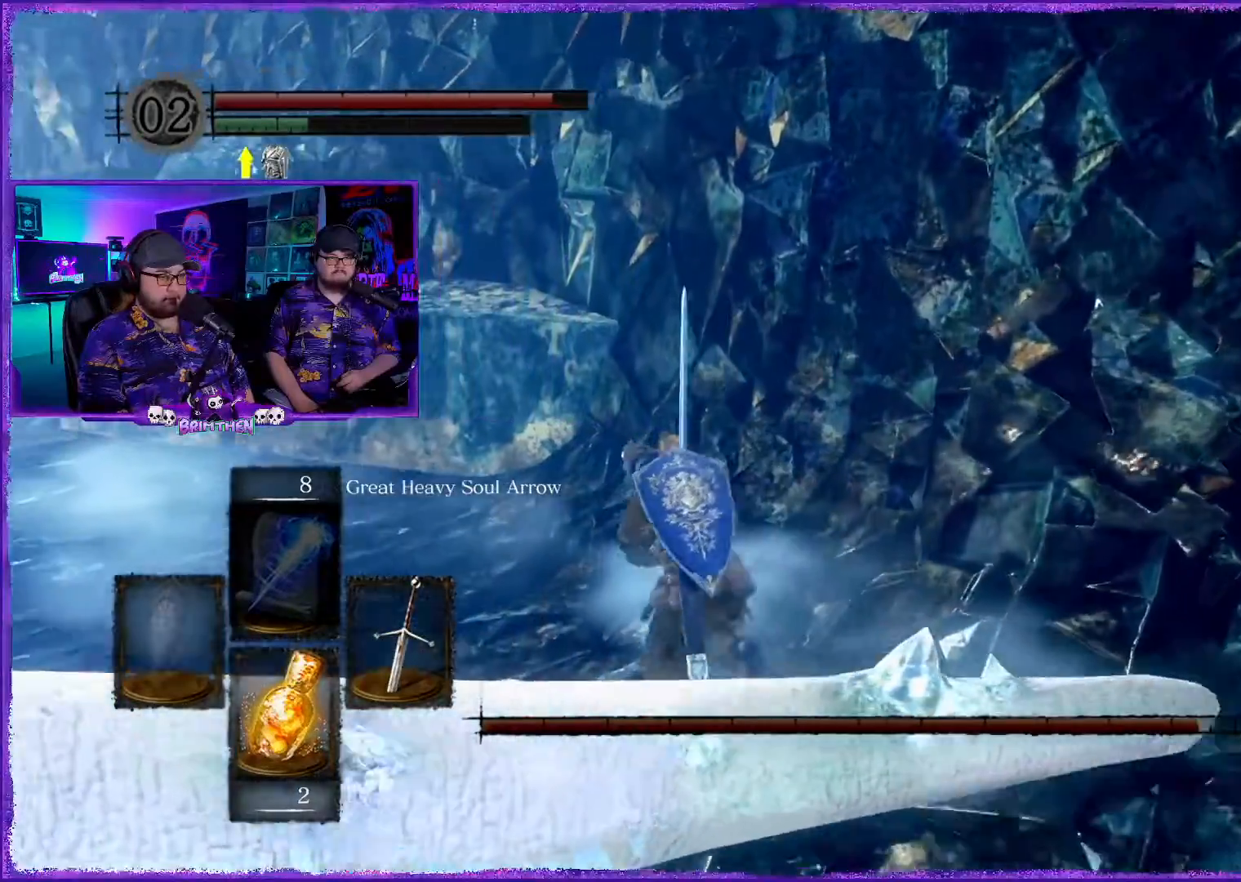
{"buttons": ["CIRCLE"], "left_stick": "up-left", "right_stick": "center", "events": []}
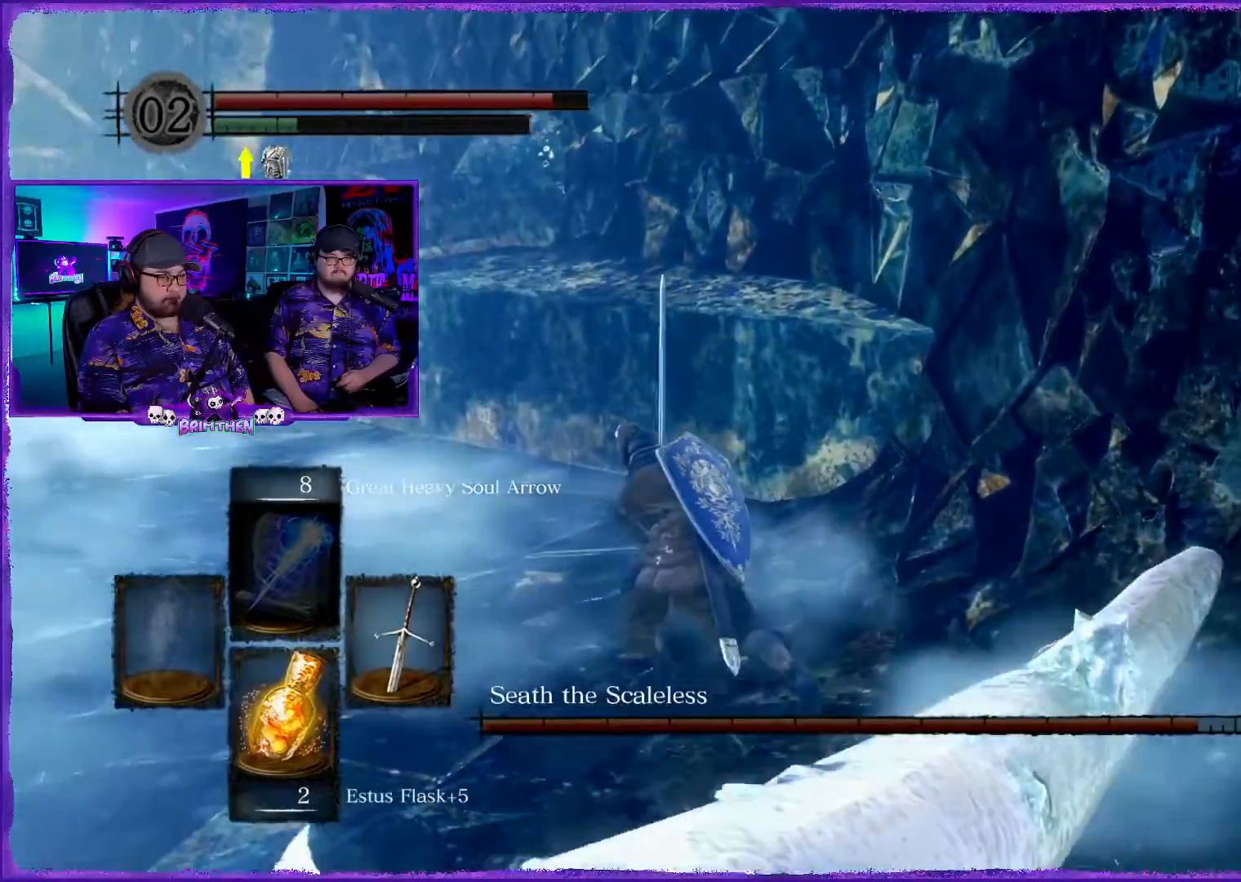
{"buttons": ["CIRCLE"], "left_stick": "up-left", "right_stick": "center", "events": []}
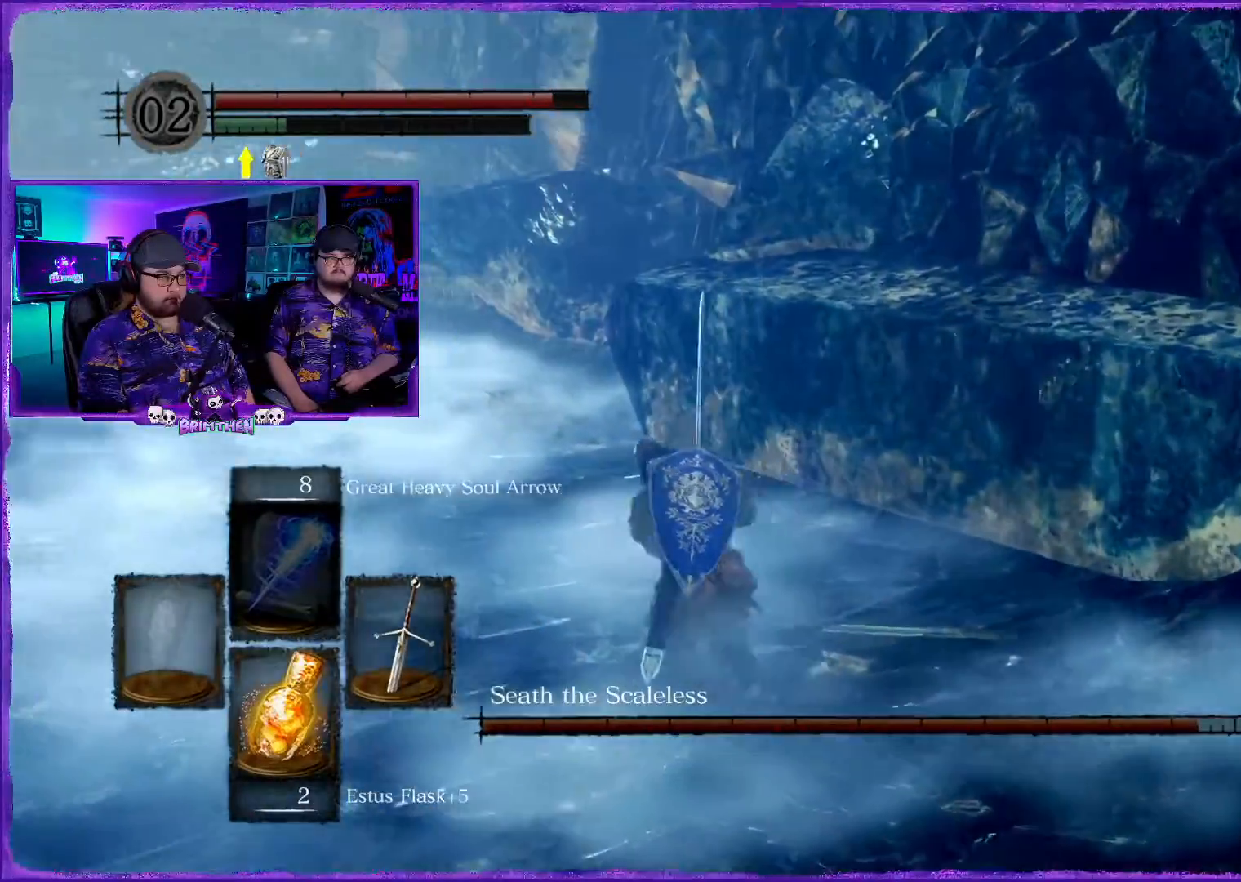
{"buttons": ["CIRCLE"], "left_stick": "up-left", "right_stick": "center", "events": []}
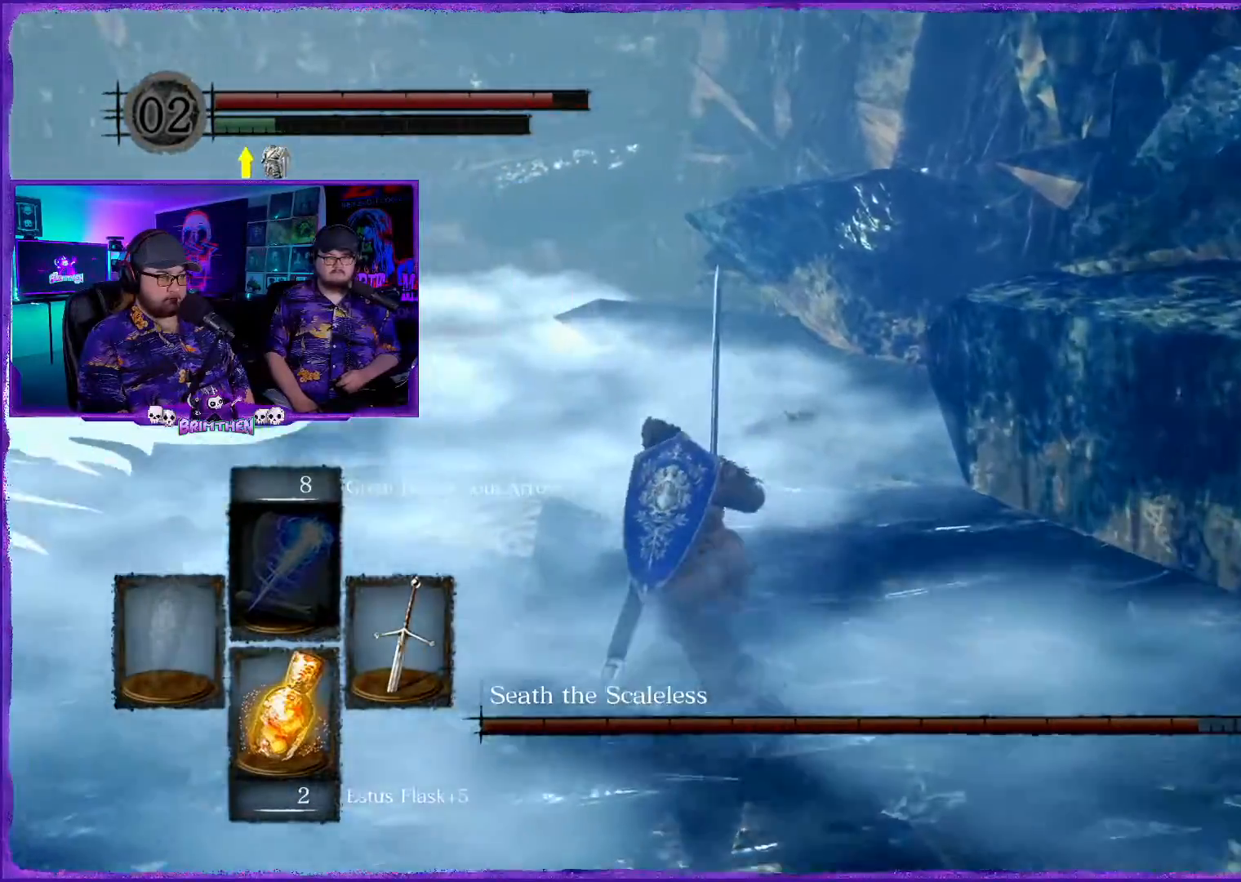
{"buttons": ["CIRCLE"], "left_stick": "up-left", "right_stick": "center", "events": []}
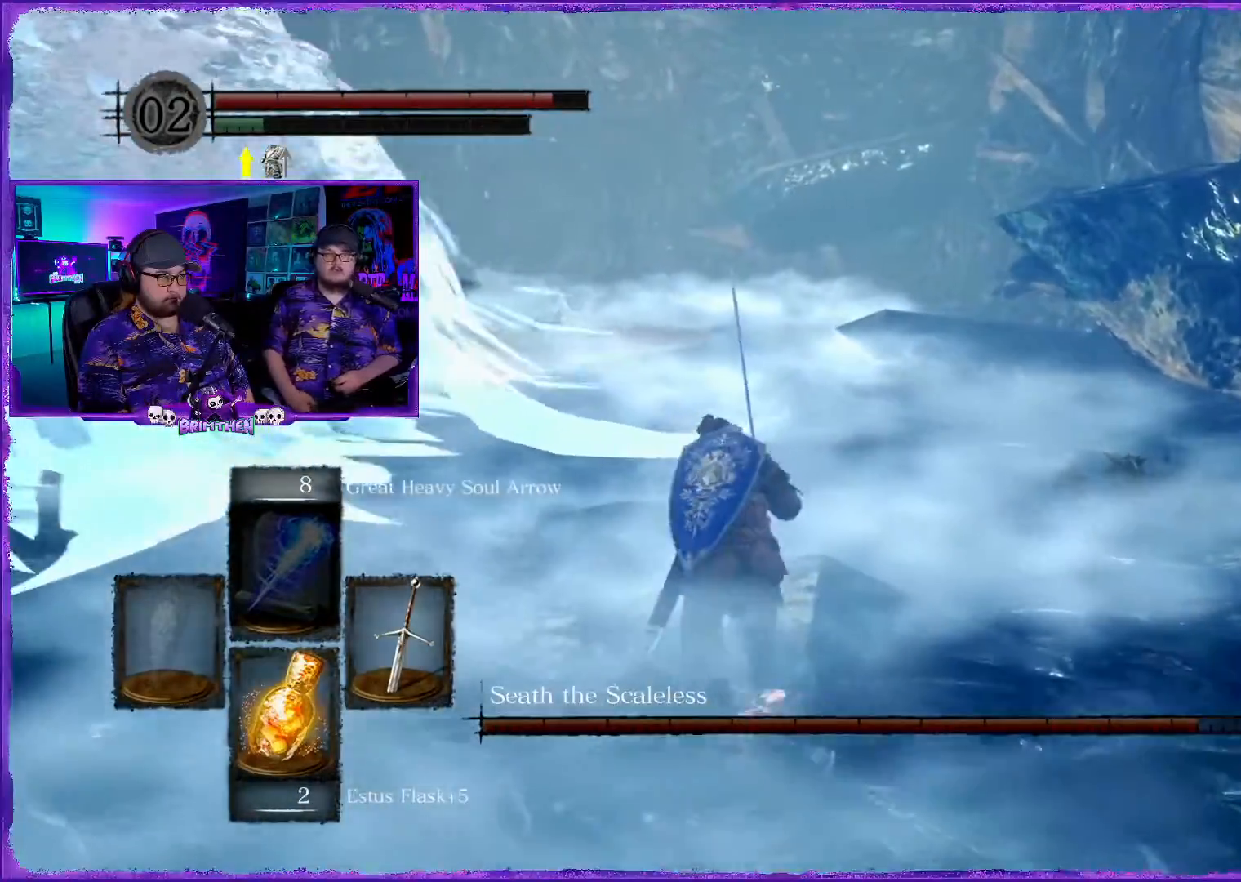
{"buttons": ["CIRCLE"], "left_stick": "up", "right_stick": "center", "events": [[17, "left_stick", "up"]]}
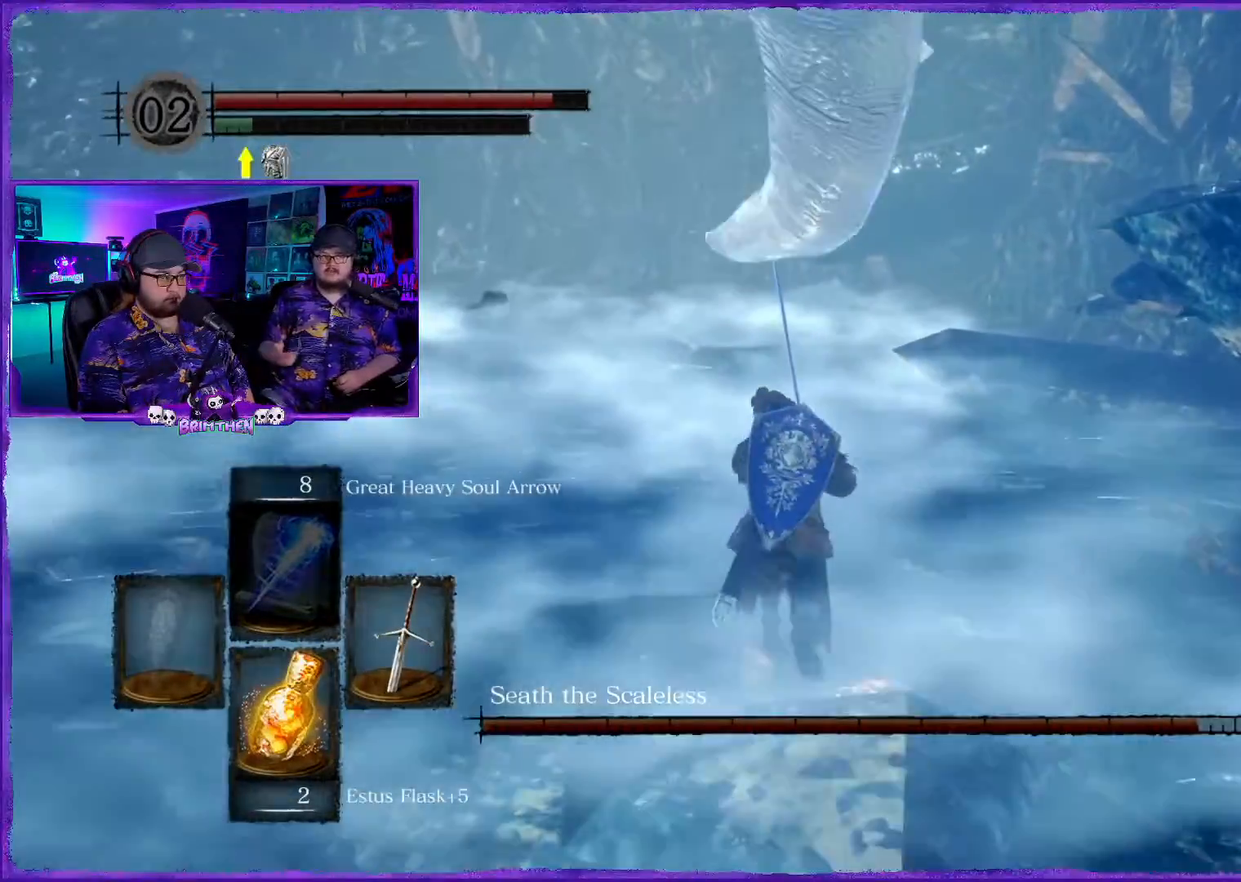
{"buttons": [], "left_stick": "up", "right_stick": "center", "events": [[217, "CIRCLE", "up"], [334, "CIRCLE", "down"], [467, "CIRCLE", "up"]]}
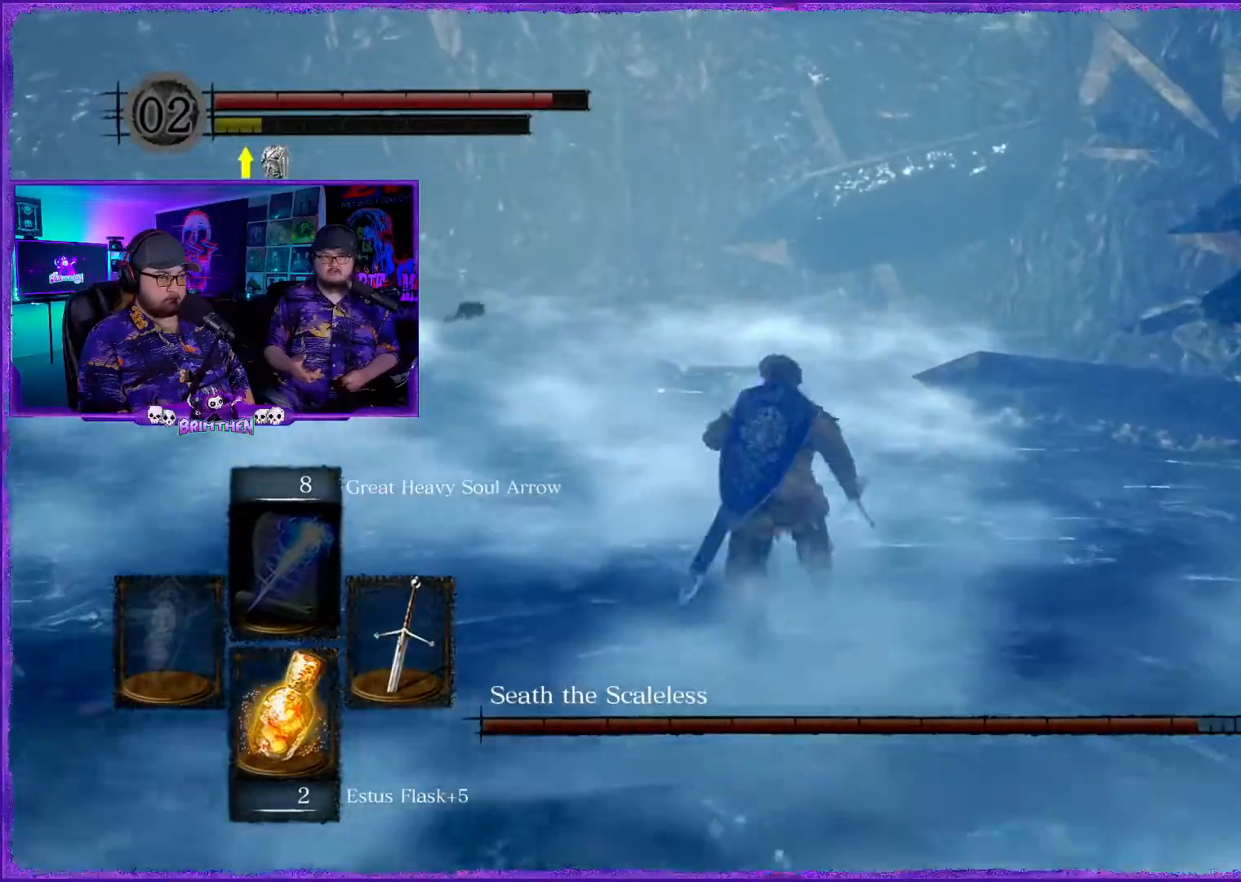
{"buttons": [], "left_stick": "up", "right_stick": "center", "events": [[134, "CIRCLE", "down"], [267, "CIRCLE", "up"]]}
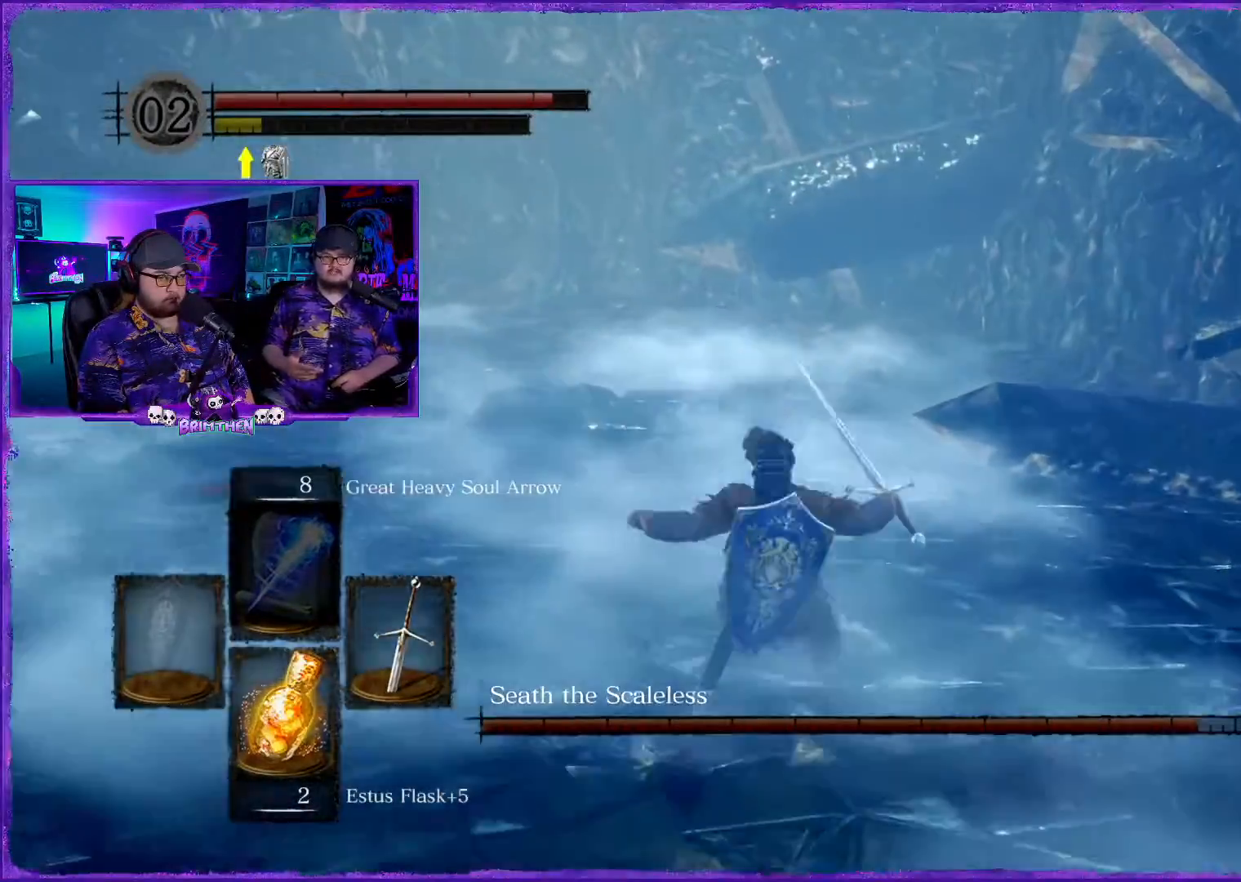
{"buttons": [], "left_stick": "up-right", "right_stick": "left", "events": [[234, "right_stick", "left"], [434, "left_stick", "up-right"]]}
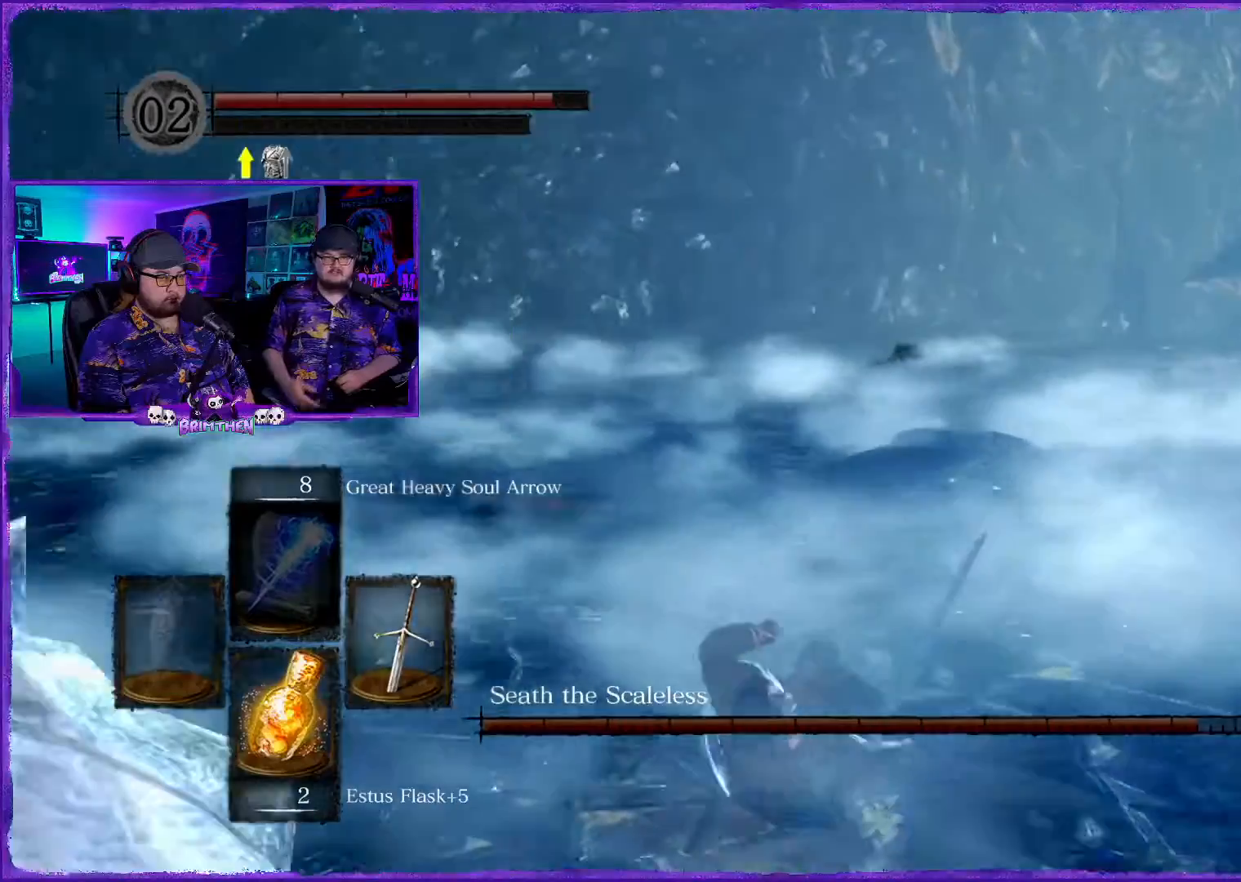
{"buttons": [], "left_stick": "right", "right_stick": "left", "events": [[251, "left_stick", "right"]]}
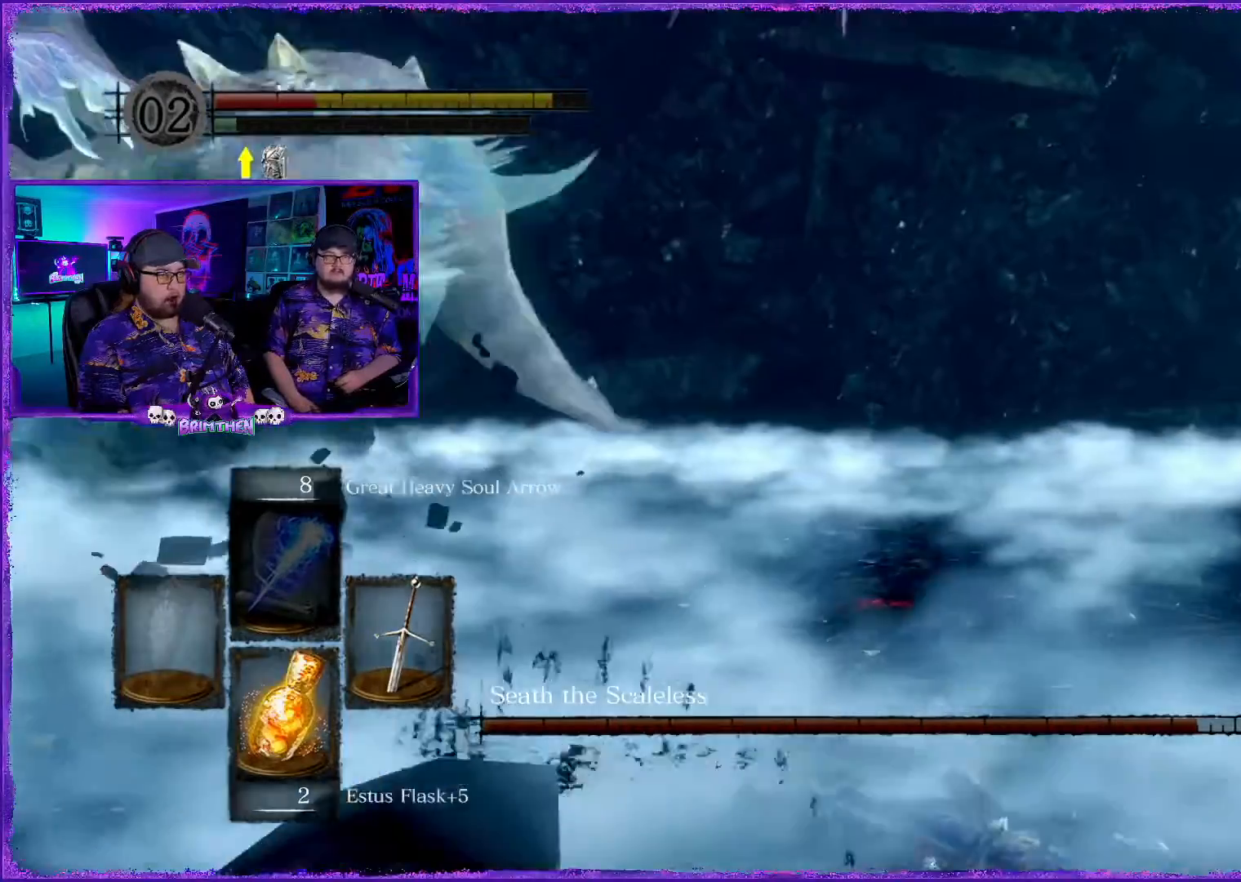
{"buttons": [], "left_stick": "center", "right_stick": "center", "events": [[250, "left_stick", "center"], [384, "right_stick", "center"]]}
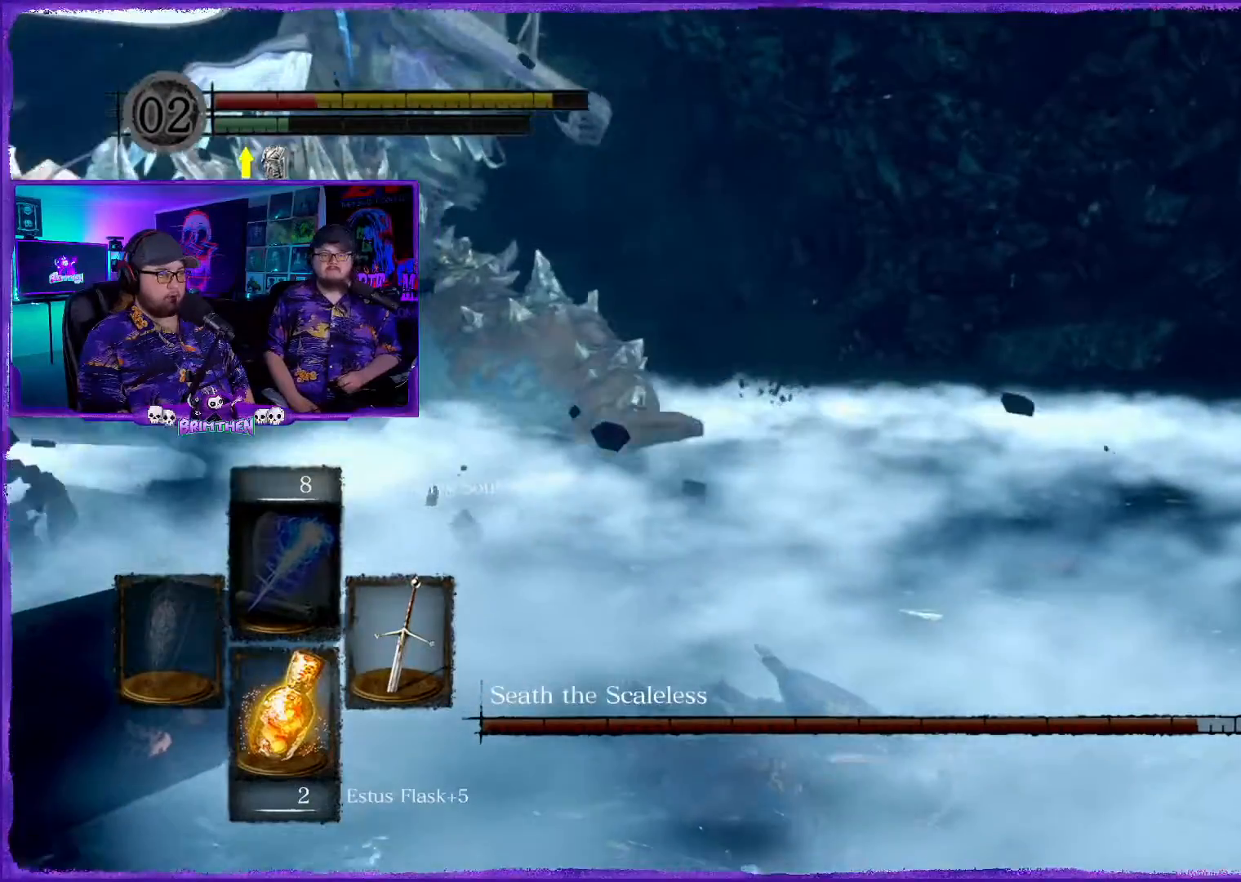
{"buttons": ["SQUARE"], "left_stick": "right", "right_stick": "center", "events": [[34, "SQUARE", "down"], [34, "left_stick", "right"], [151, "SQUARE", "up"], [251, "SQUARE", "down"], [367, "SQUARE", "up"], [468, "SQUARE", "down"]]}
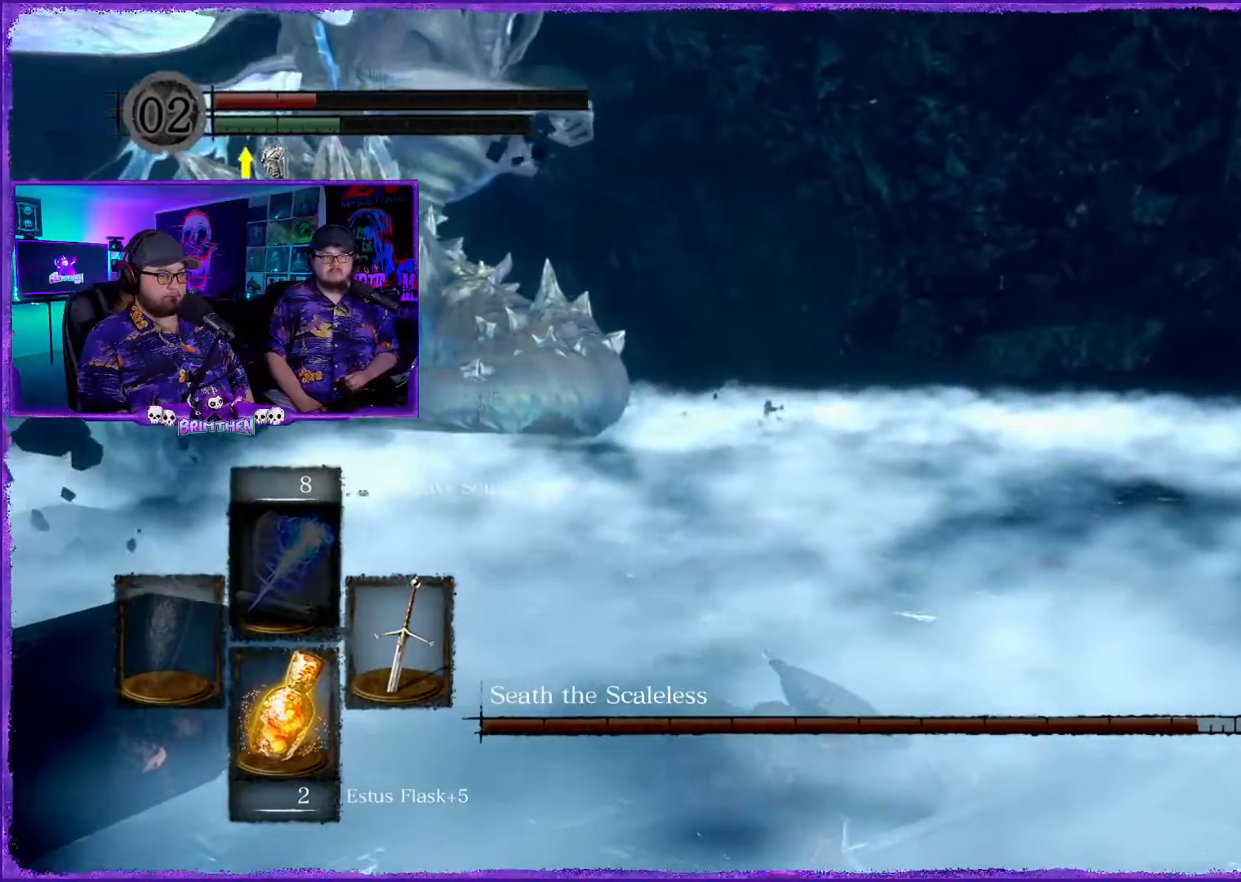
{"buttons": ["SQUARE"], "left_stick": "right", "right_stick": "center", "events": [[83, "SQUARE", "up"], [217, "SQUARE", "down"], [300, "SQUARE", "up"], [417, "SQUARE", "down"]]}
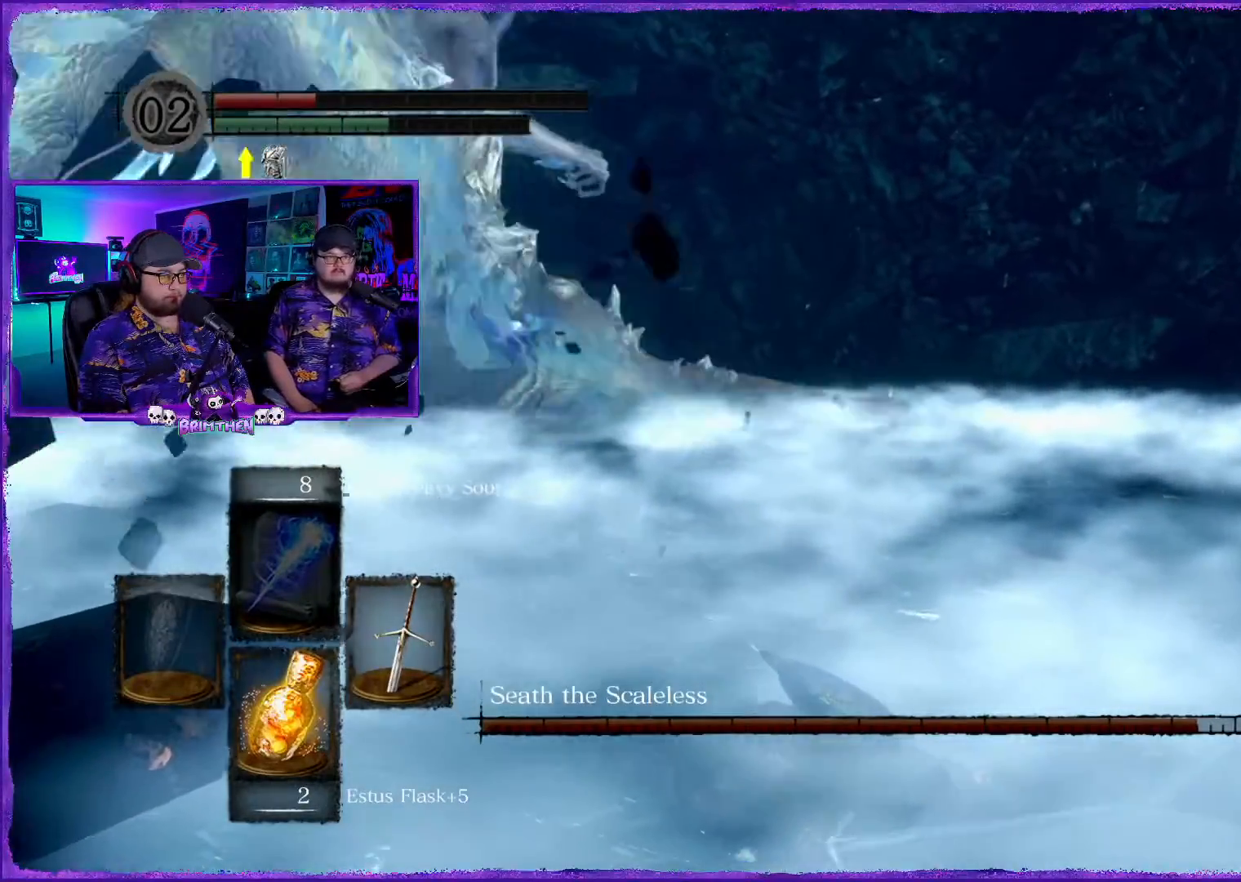
{"buttons": [], "left_stick": "right", "right_stick": "center", "events": [[34, "SQUARE", "up"], [117, "SQUARE", "down"], [251, "SQUARE", "up"], [334, "SQUARE", "down"], [468, "SQUARE", "up"]]}
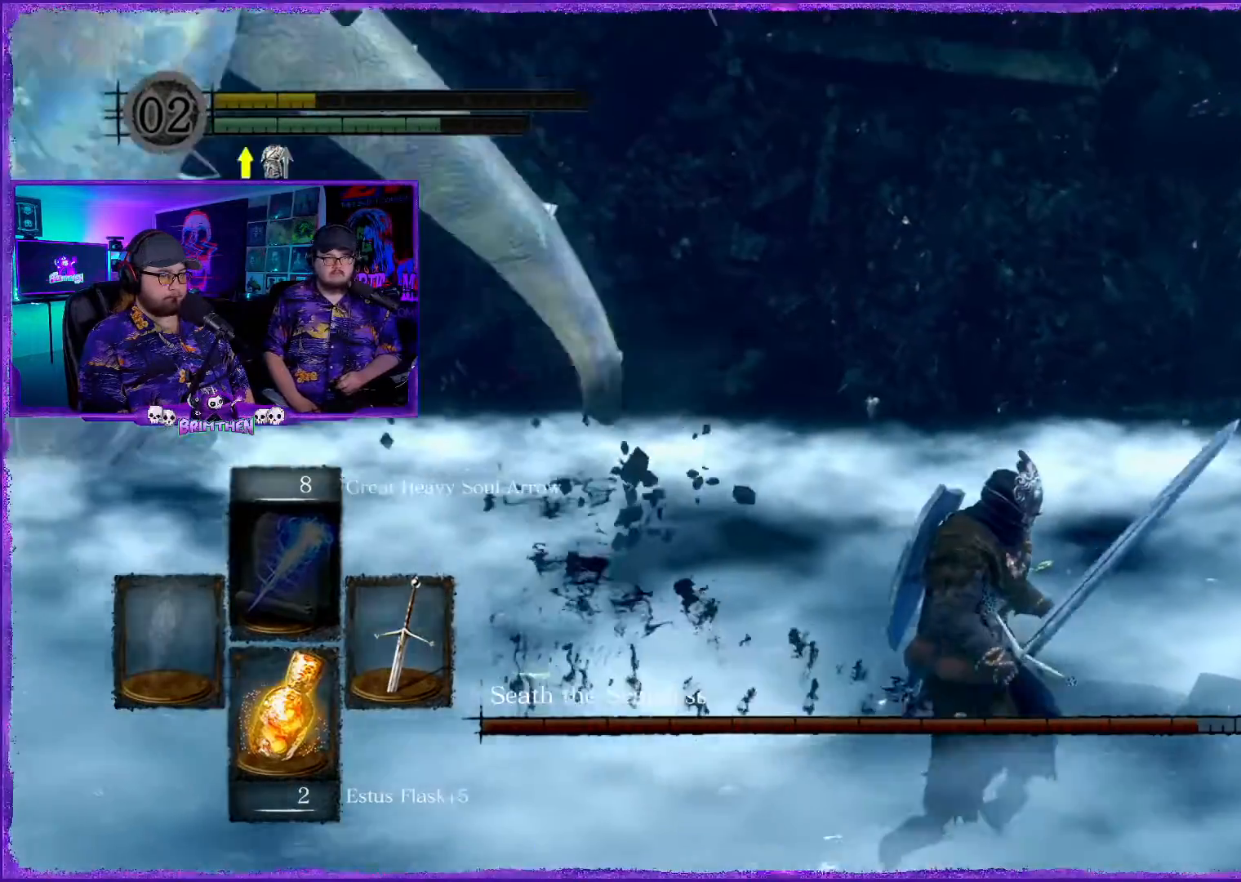
{"buttons": ["SQUARE"], "left_stick": "right", "right_stick": "center", "events": [[50, "SQUARE", "down"], [167, "SQUARE", "up"], [267, "SQUARE", "down"], [384, "SQUARE", "up"], [500, "SQUARE", "down"]]}
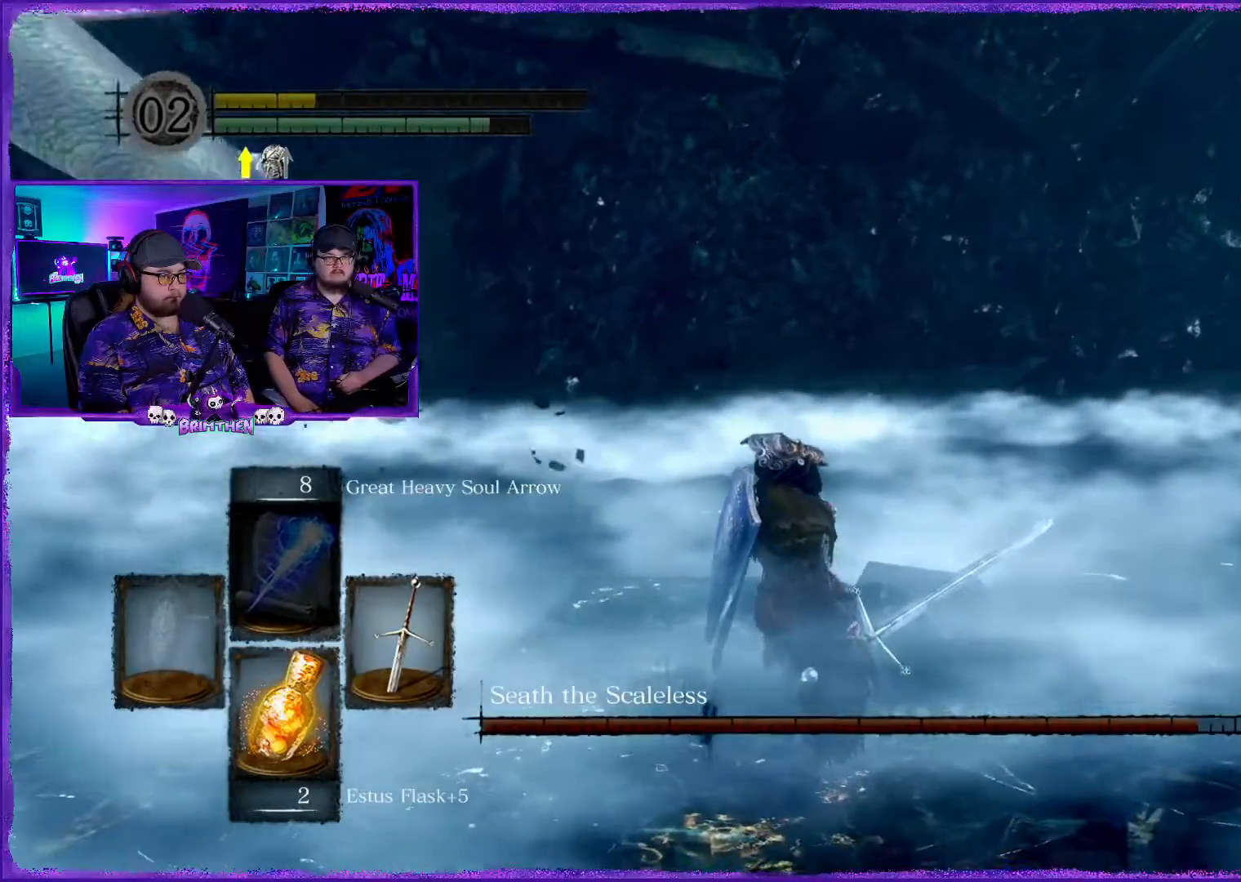
{"buttons": [], "left_stick": "right", "right_stick": "center", "events": [[101, "SQUARE", "up"], [217, "SQUARE", "down"], [351, "SQUARE", "up"]]}
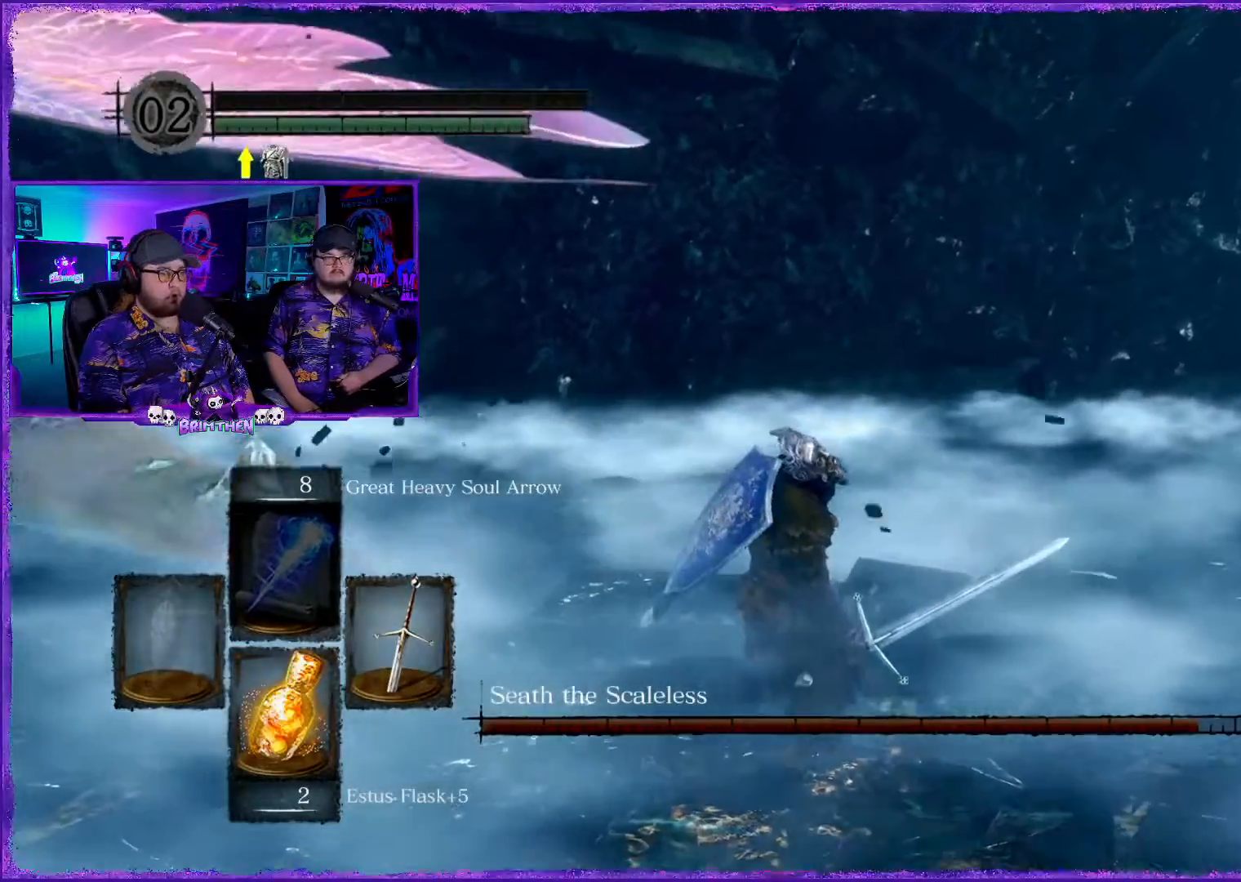
{"buttons": [], "left_stick": "center", "right_stick": "center", "events": [[17, "left_stick", "center"]]}